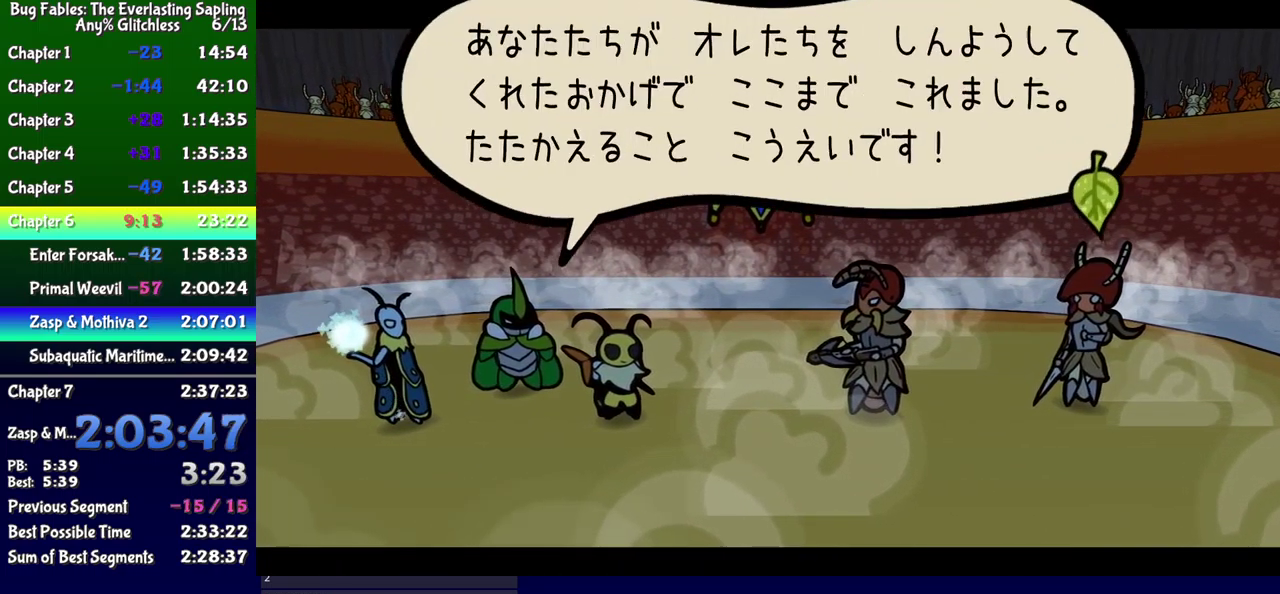
Gameplay with a controller (Xbox layout); each line is a JSON object with the inputs held at the frame after it. "events" lists button and stick changes between this image and that frame as [ms after this image, input, new state], when the widget could be followed in between. Not read: L1 L2 L3 R1 R2 R3 left_stick.
{"buttons": ["B"], "events": []}
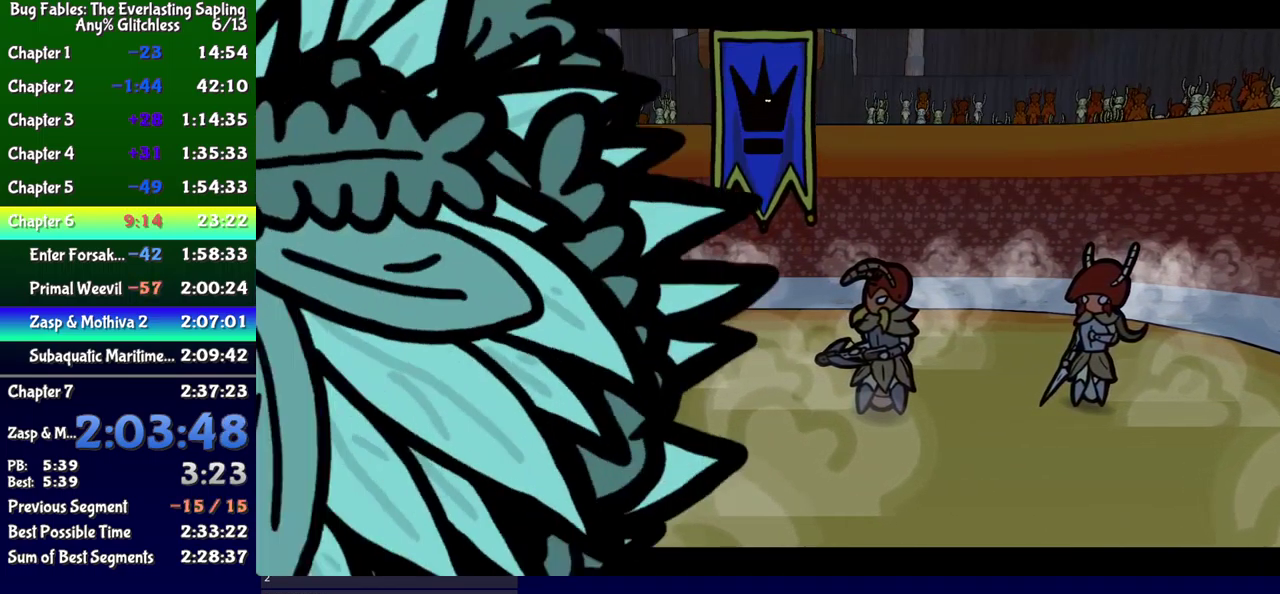
{"buttons": [], "events": [[450, "B", "up"]]}
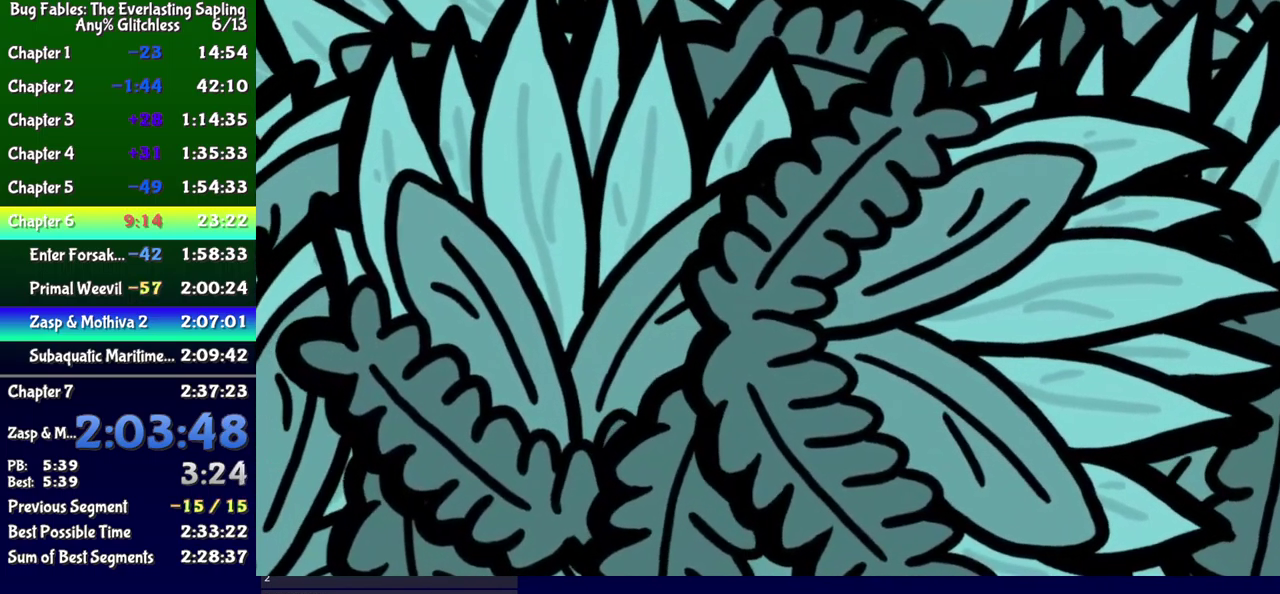
{"buttons": [], "events": []}
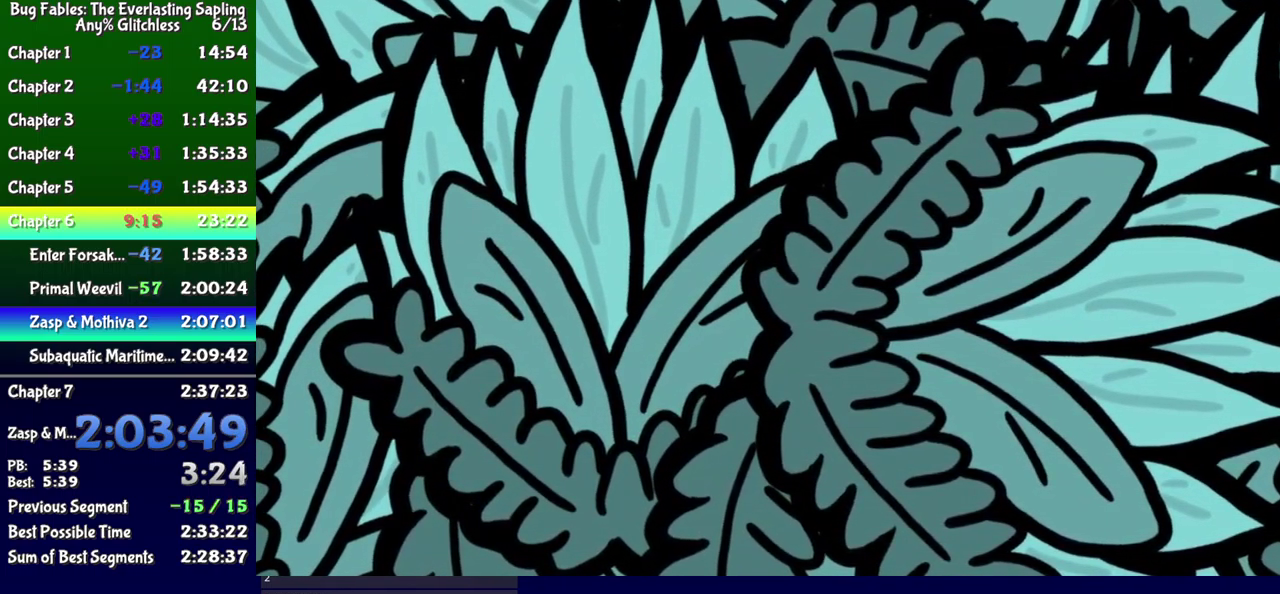
{"buttons": [], "events": []}
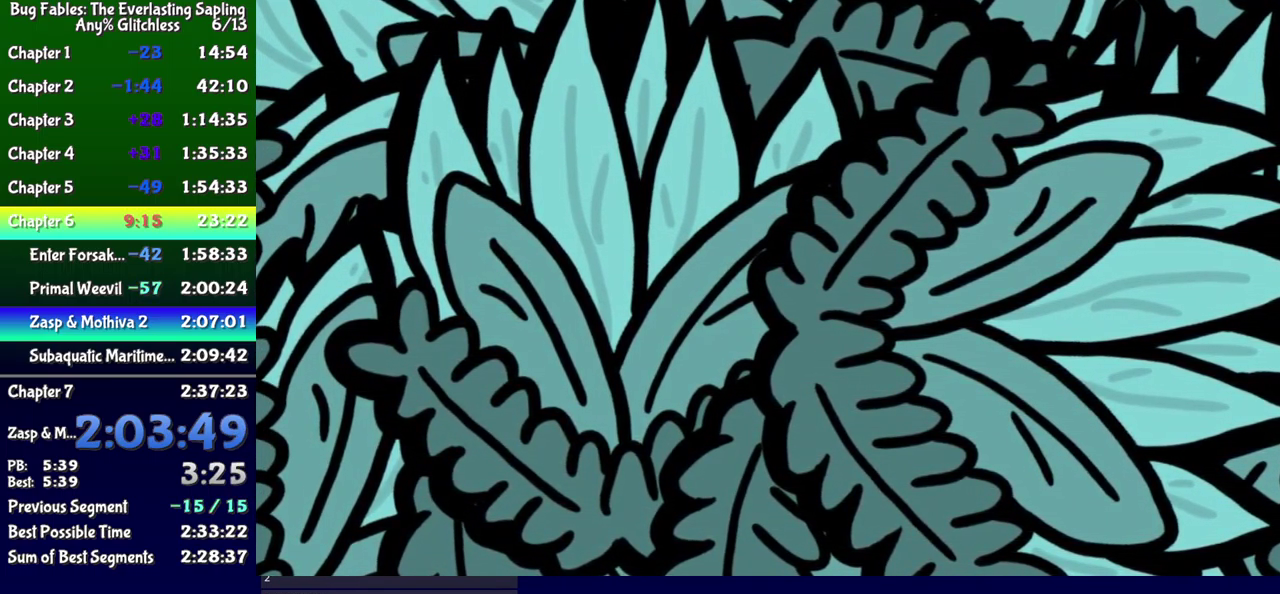
{"buttons": [], "events": []}
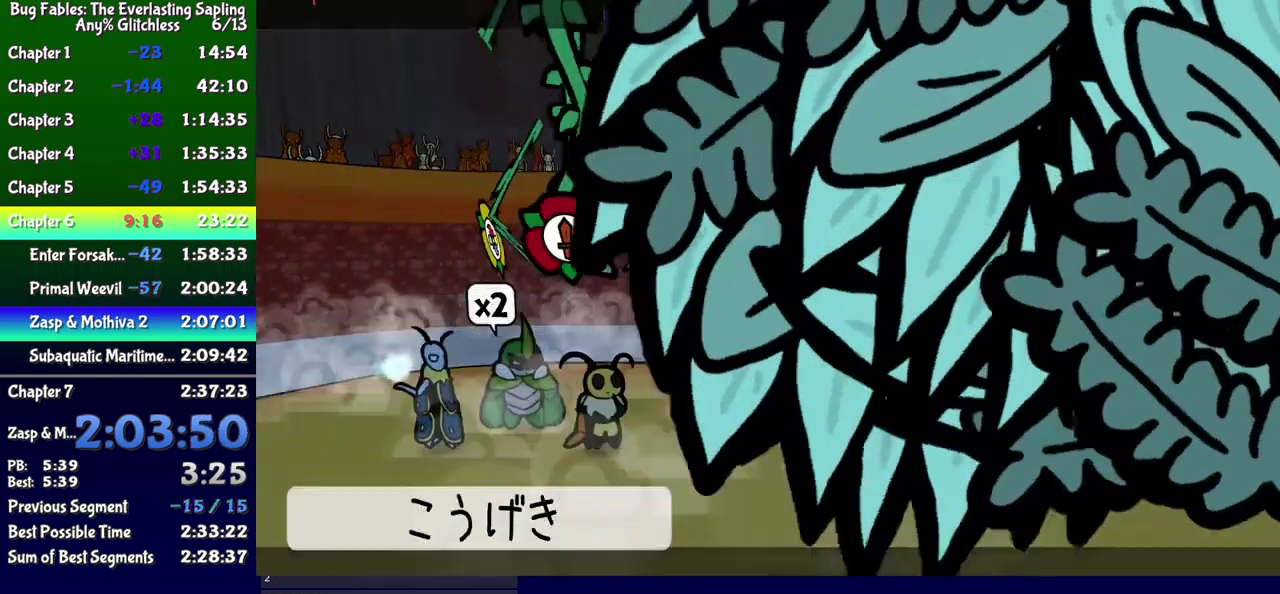
{"buttons": ["DPAD_LEFT"], "events": [[433, "DPAD_LEFT", "down"]]}
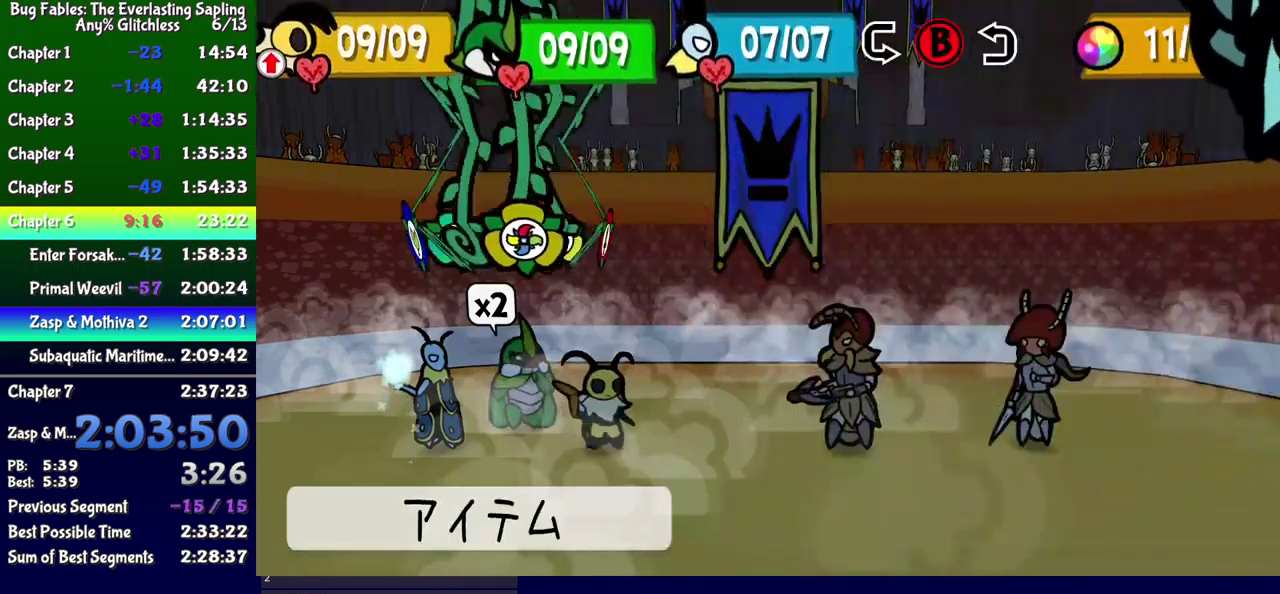
{"buttons": [], "events": [[17, "DPAD_LEFT", "up"], [67, "A", "down"], [117, "A", "up"], [217, "DPAD_UP", "down"], [300, "DPAD_UP", "up"], [417, "A", "down"], [467, "A", "up"]]}
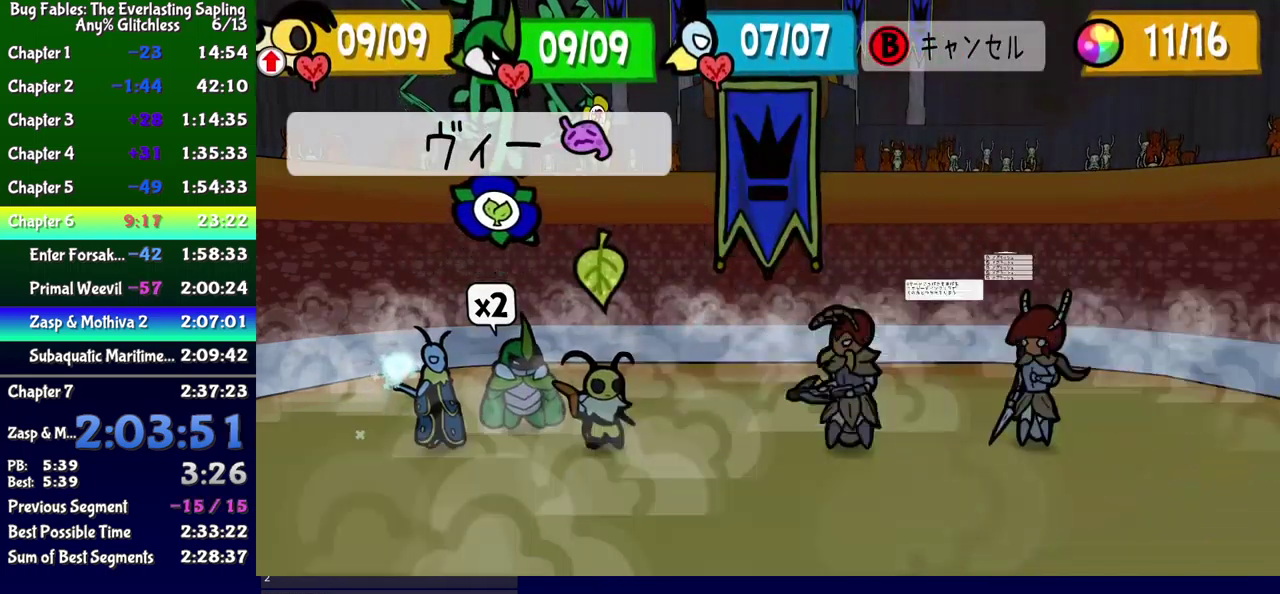
{"buttons": [], "events": []}
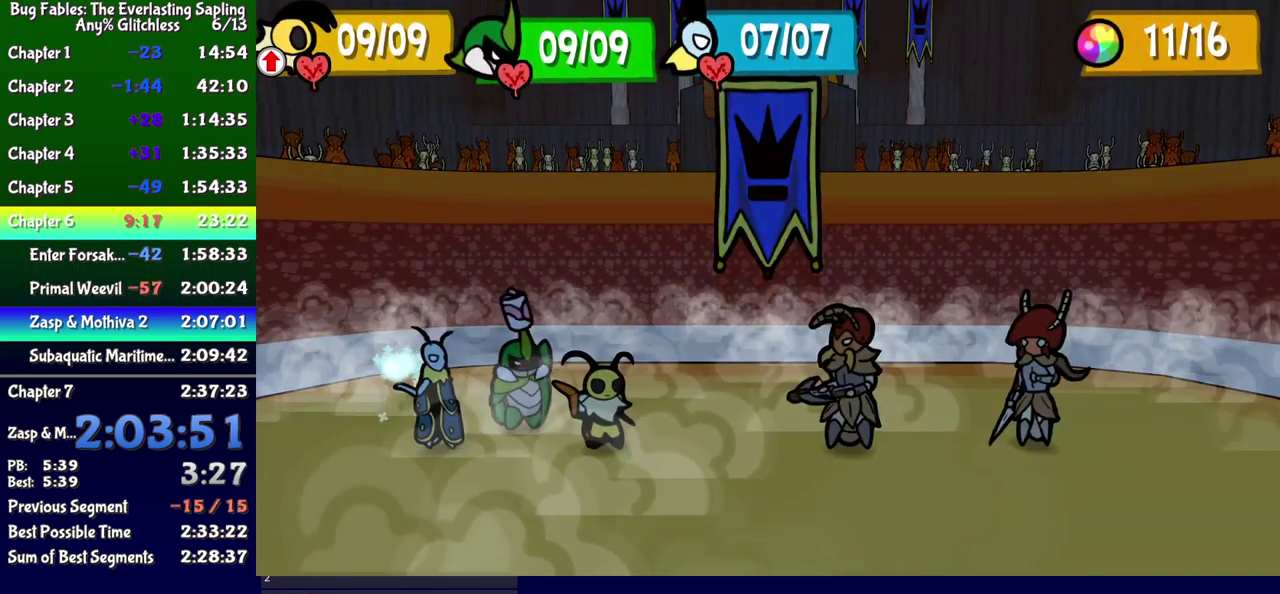
{"buttons": [], "events": []}
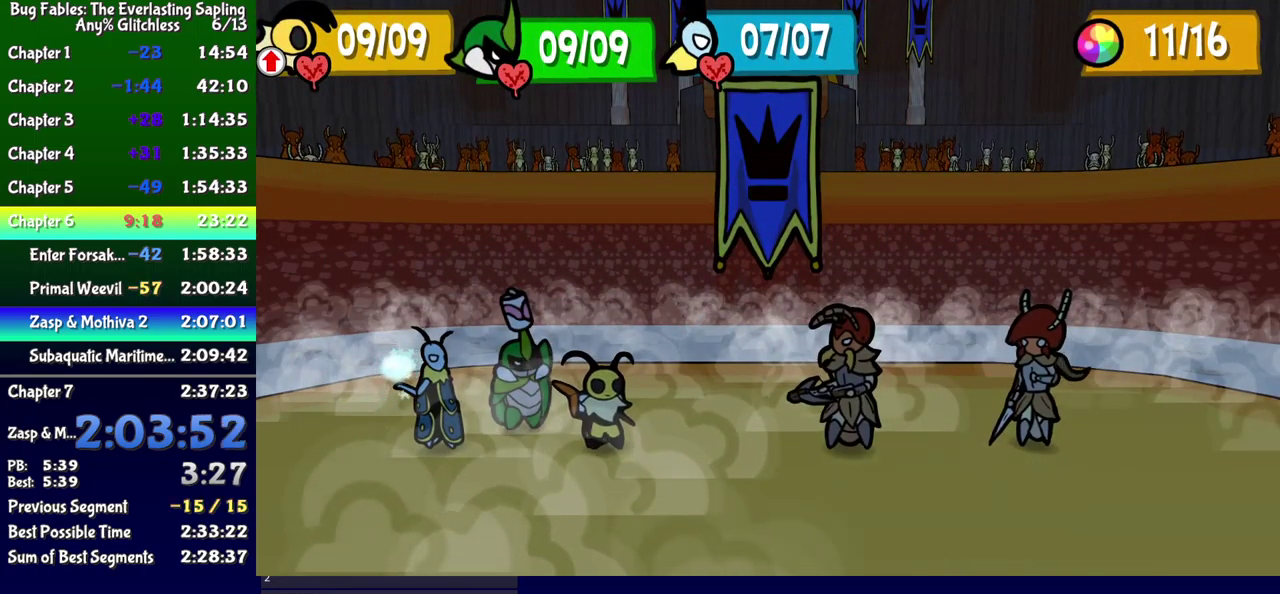
{"buttons": [], "events": []}
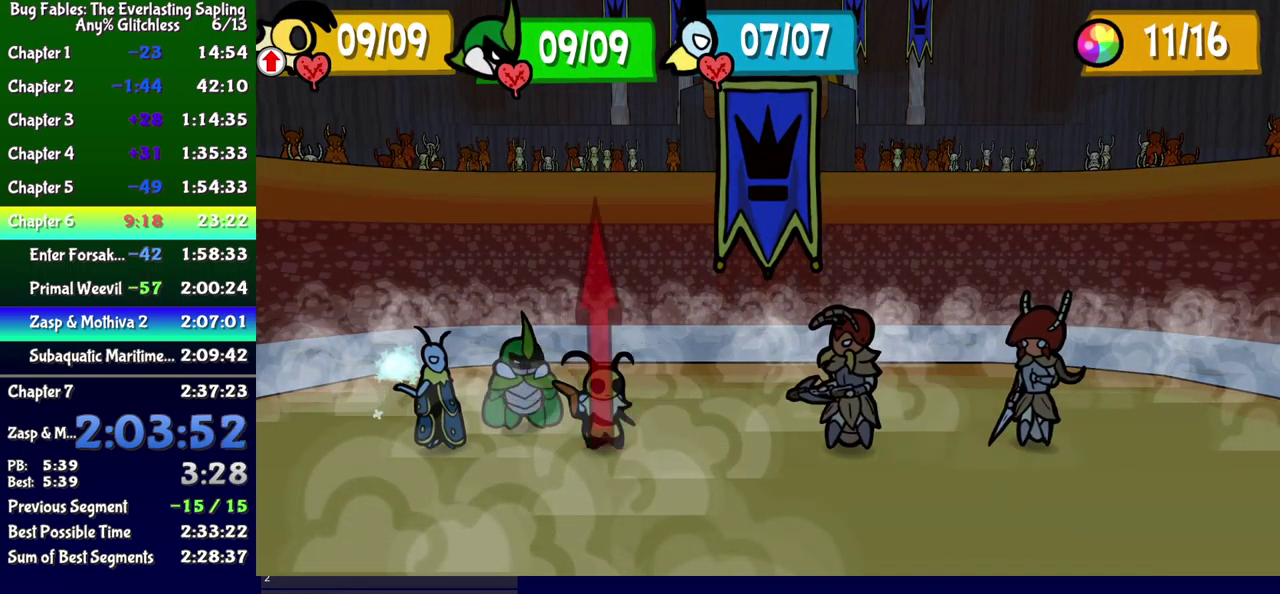
{"buttons": [], "events": []}
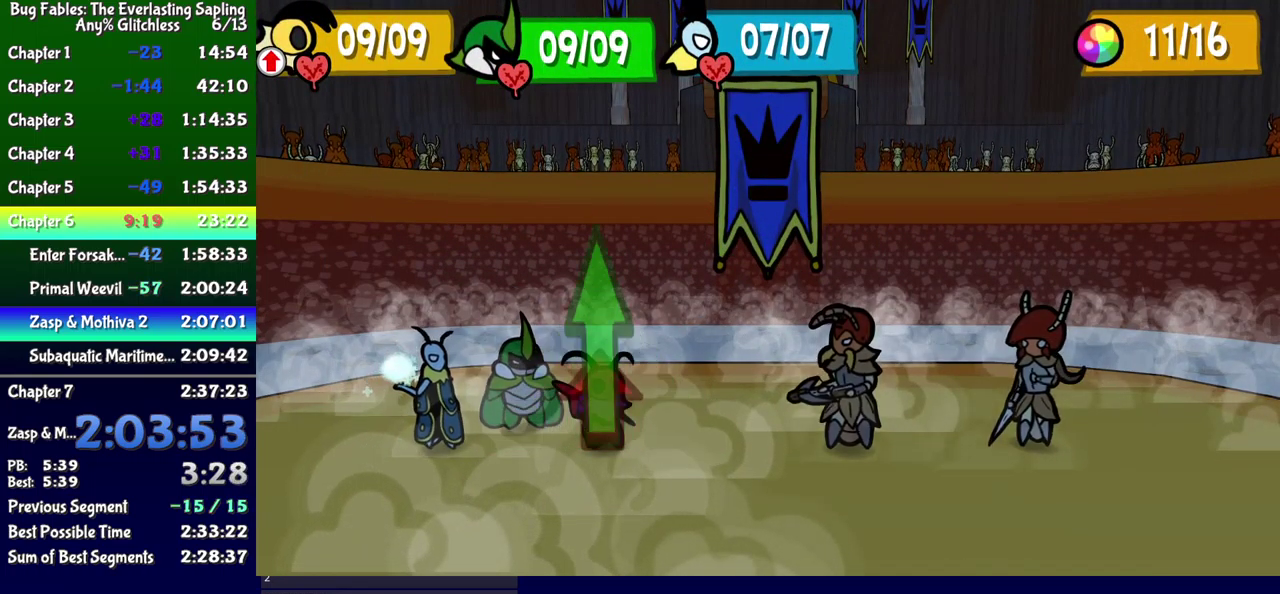
{"buttons": [], "events": []}
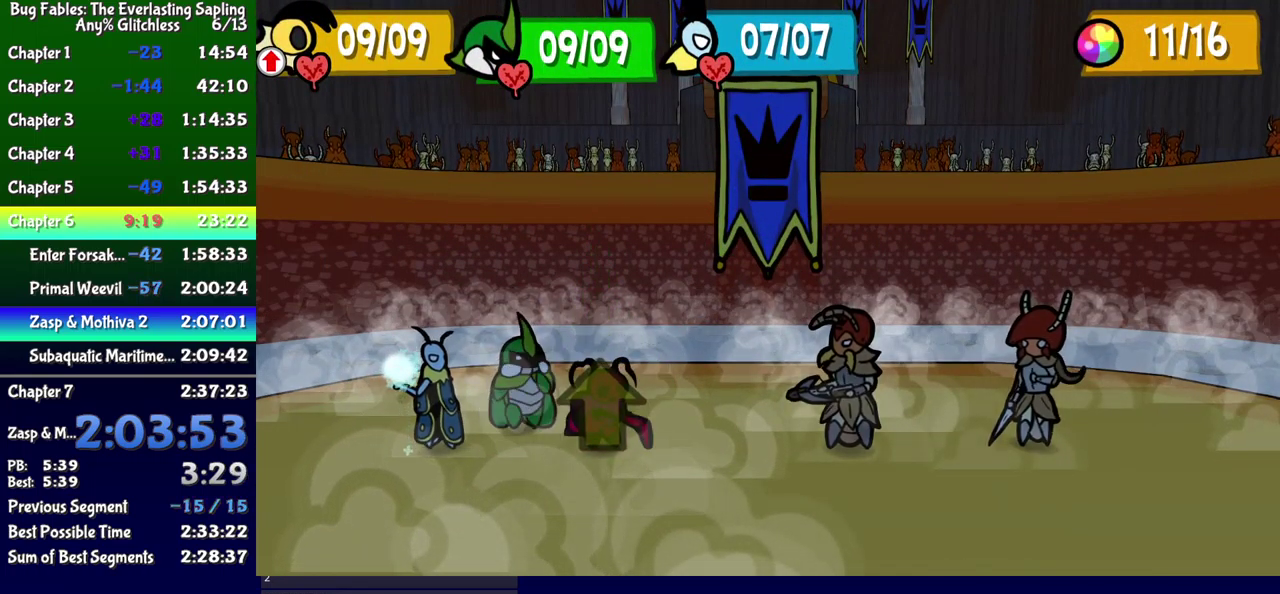
{"buttons": [], "events": []}
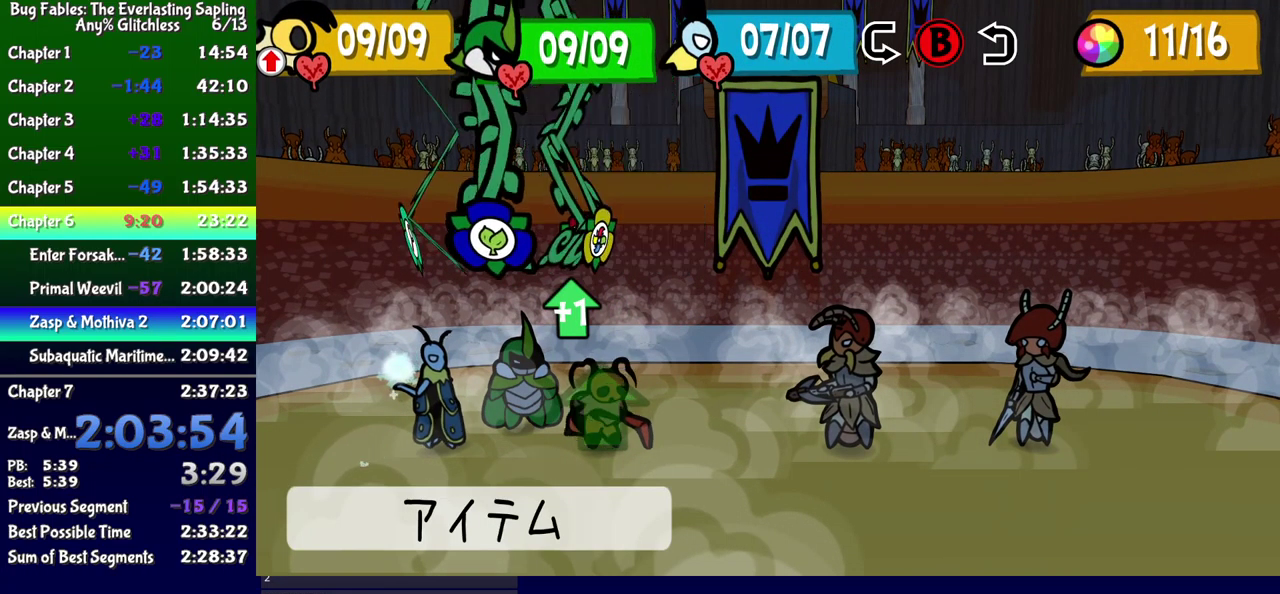
{"buttons": ["A"], "events": [[83, "DPAD_LEFT", "down"], [167, "DPAD_LEFT", "up"], [217, "DPAD_LEFT", "down"], [283, "DPAD_LEFT", "up"], [483, "A", "down"]]}
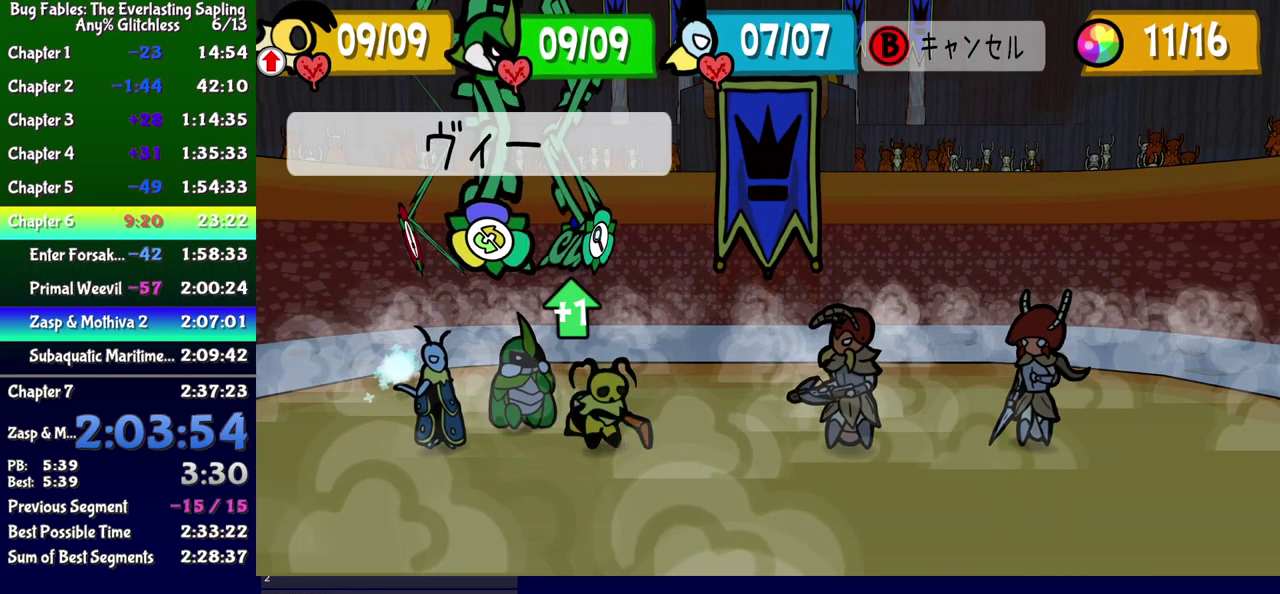
{"buttons": [], "events": [[50, "A", "up"]]}
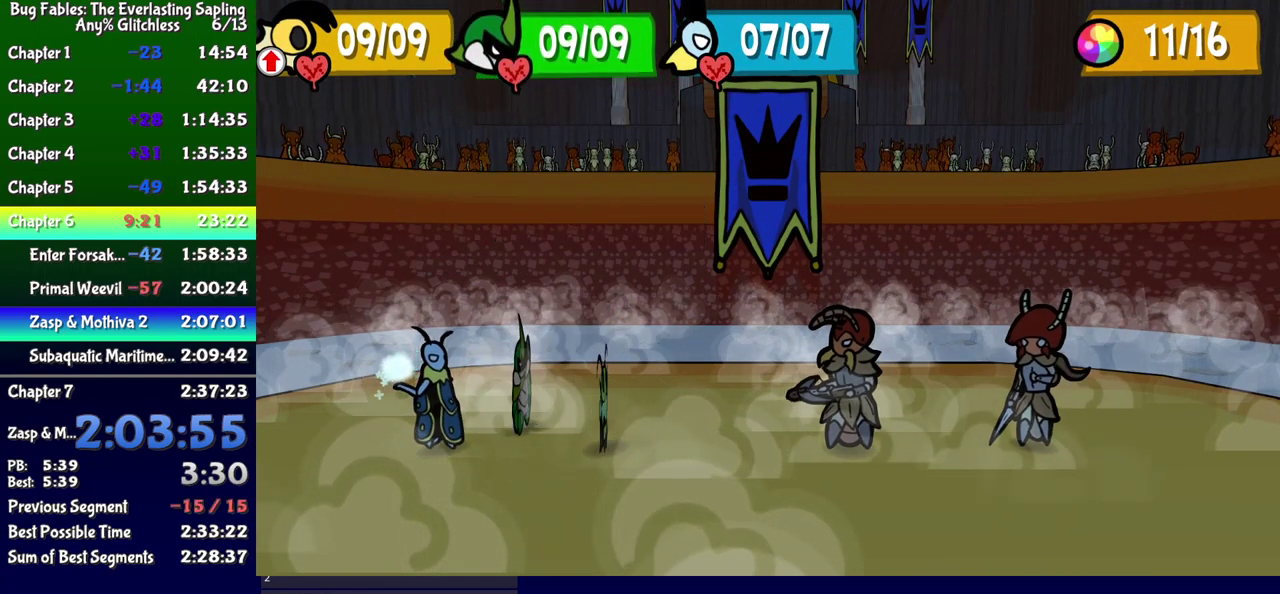
{"buttons": [], "events": [[333, "B", "down"], [399, "B", "up"]]}
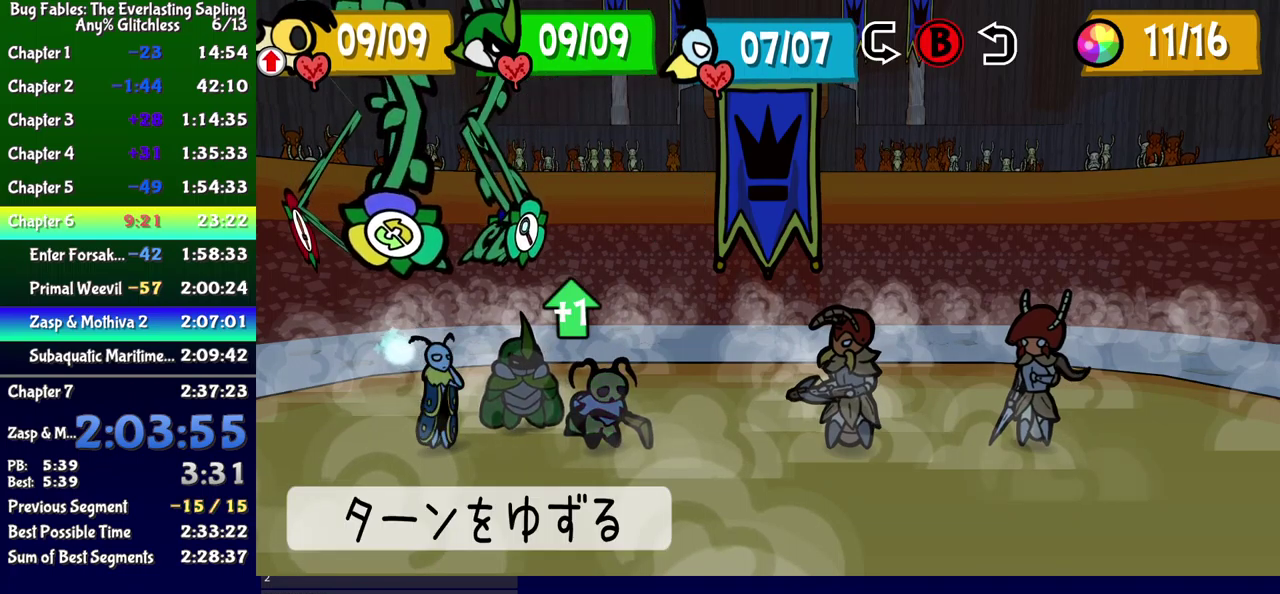
{"buttons": [], "events": []}
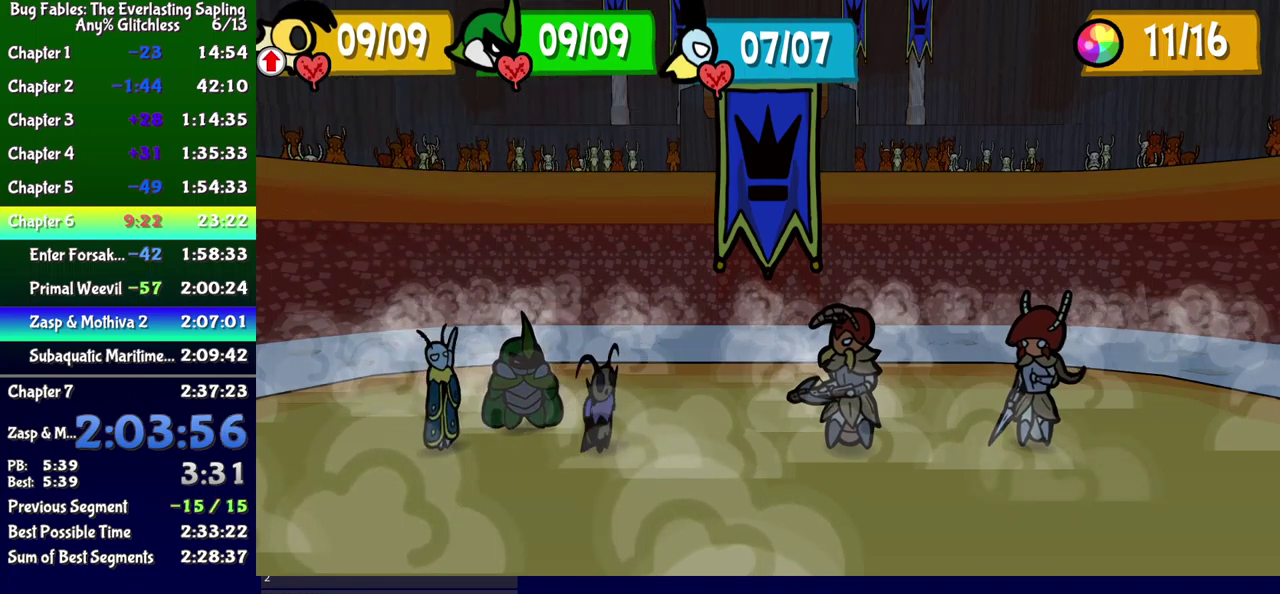
{"buttons": ["DPAD_LEFT"], "events": [[334, "DPAD_LEFT", "down"], [400, "DPAD_LEFT", "up"], [467, "DPAD_LEFT", "down"]]}
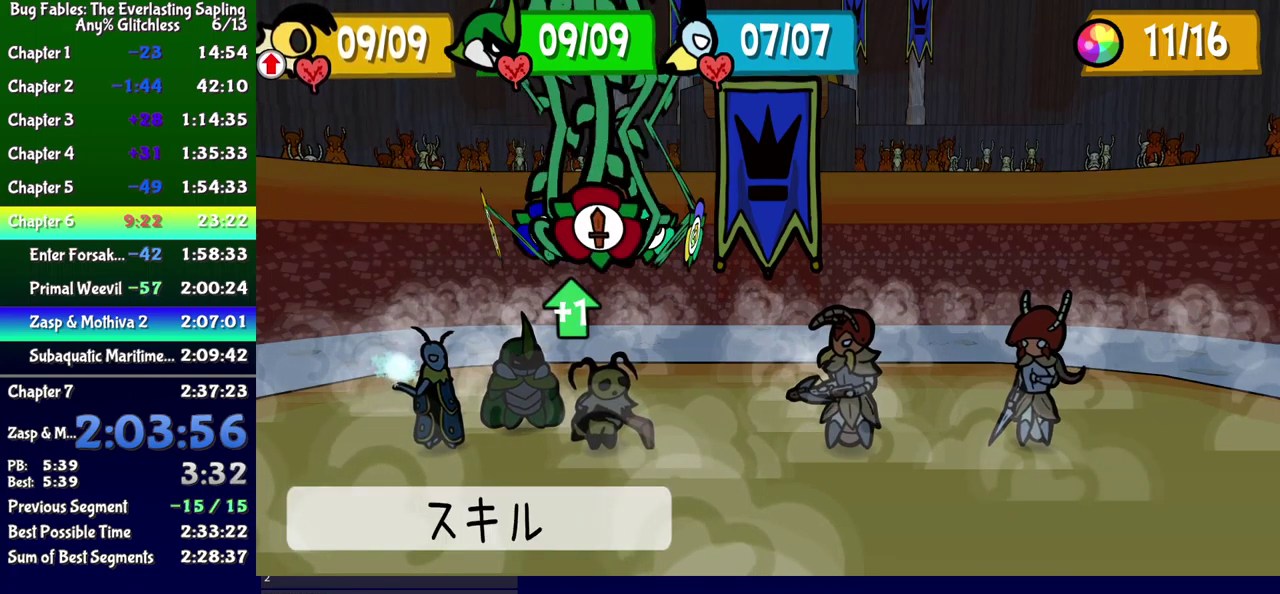
{"buttons": ["DPAD_LEFT"], "events": [[34, "DPAD_LEFT", "up"], [350, "A", "down"], [400, "A", "up"], [484, "DPAD_LEFT", "down"]]}
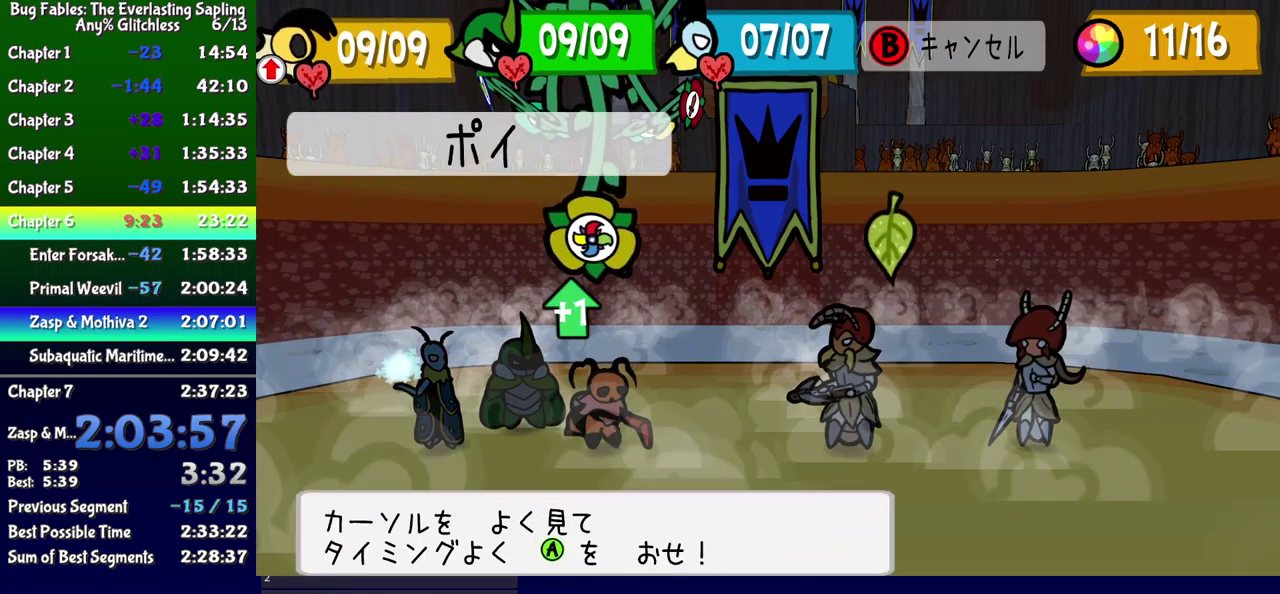
{"buttons": [], "events": [[50, "DPAD_LEFT", "up"], [100, "A", "down"], [150, "A", "up"]]}